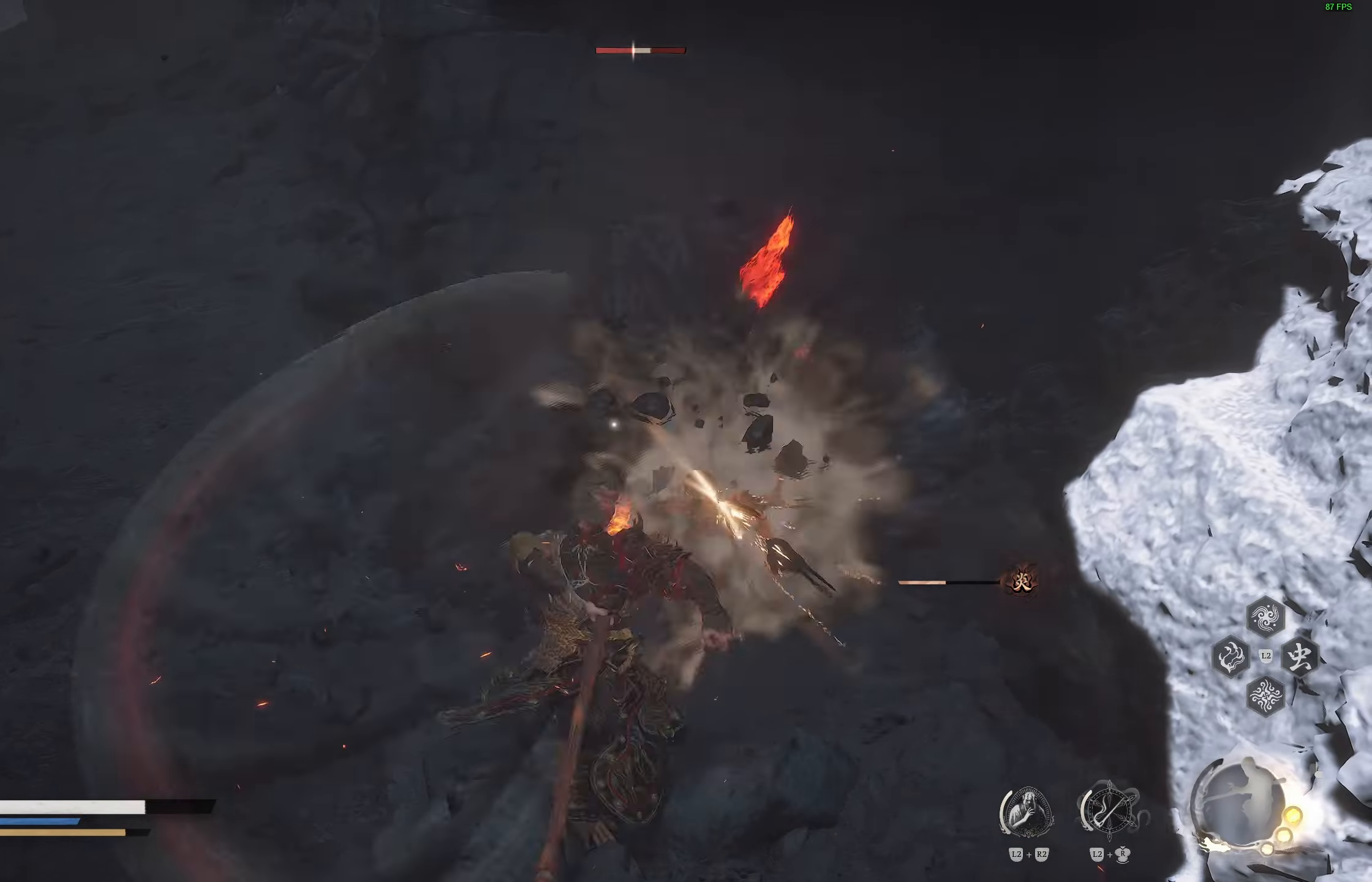
Gameplay with a controller (PlayStation layout); each line is a JSON object with the inputs held at the frame after it. "events" lists button and stick changes between this image and that frame as [ms after this image, input, new state], when the widget could be followed in between.
{"buttons": ["R1"], "left_stick": "center", "right_stick": "center", "events": [[33, "R1", "up"], [133, "R1", "down"], [217, "R1", "up"], [283, "R1", "down"], [383, "R1", "up"], [450, "R1", "down"]]}
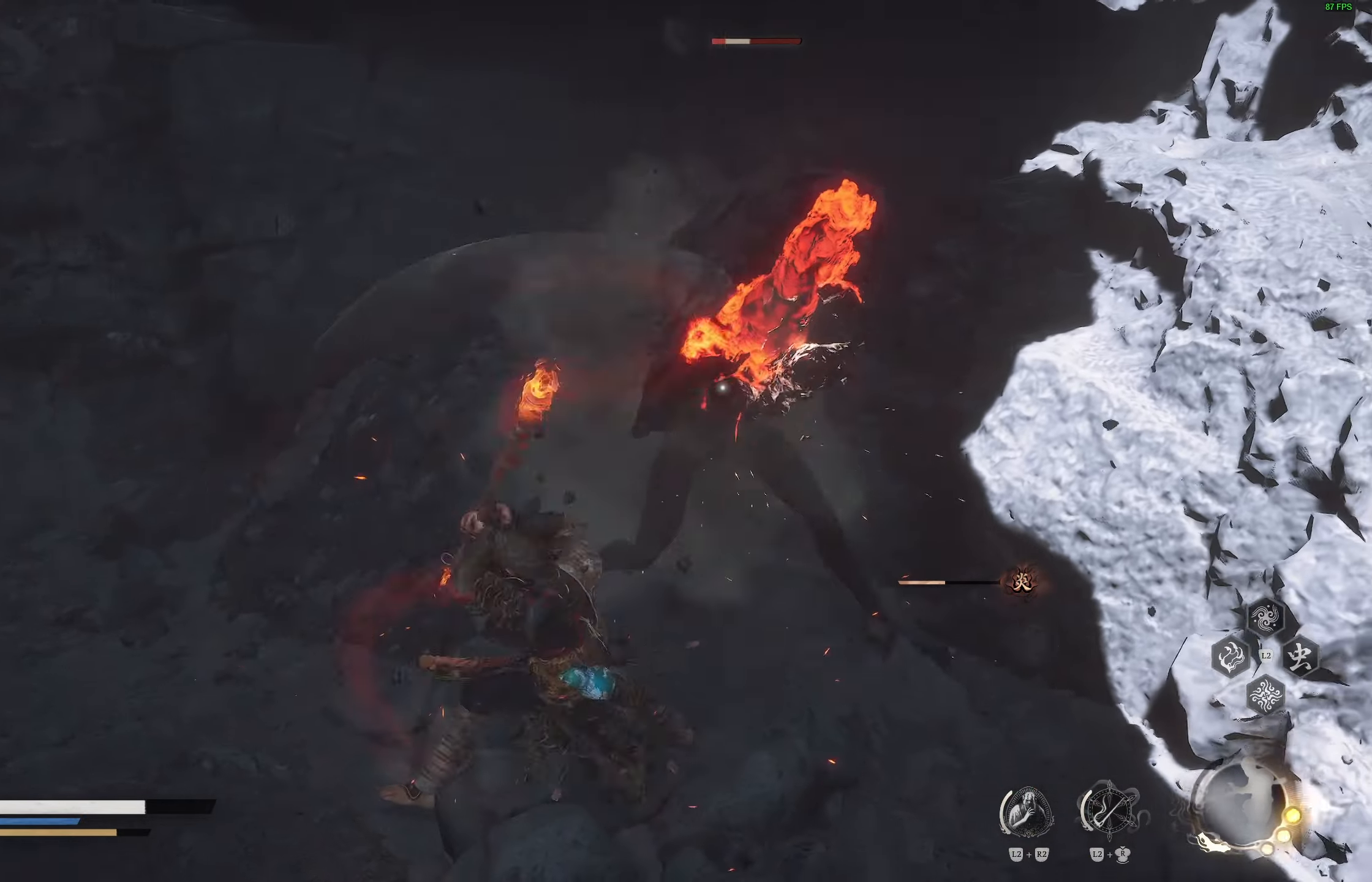
{"buttons": [], "left_stick": "center", "right_stick": "center", "events": [[33, "R1", "up"], [117, "R1", "down"], [217, "R1", "up"]]}
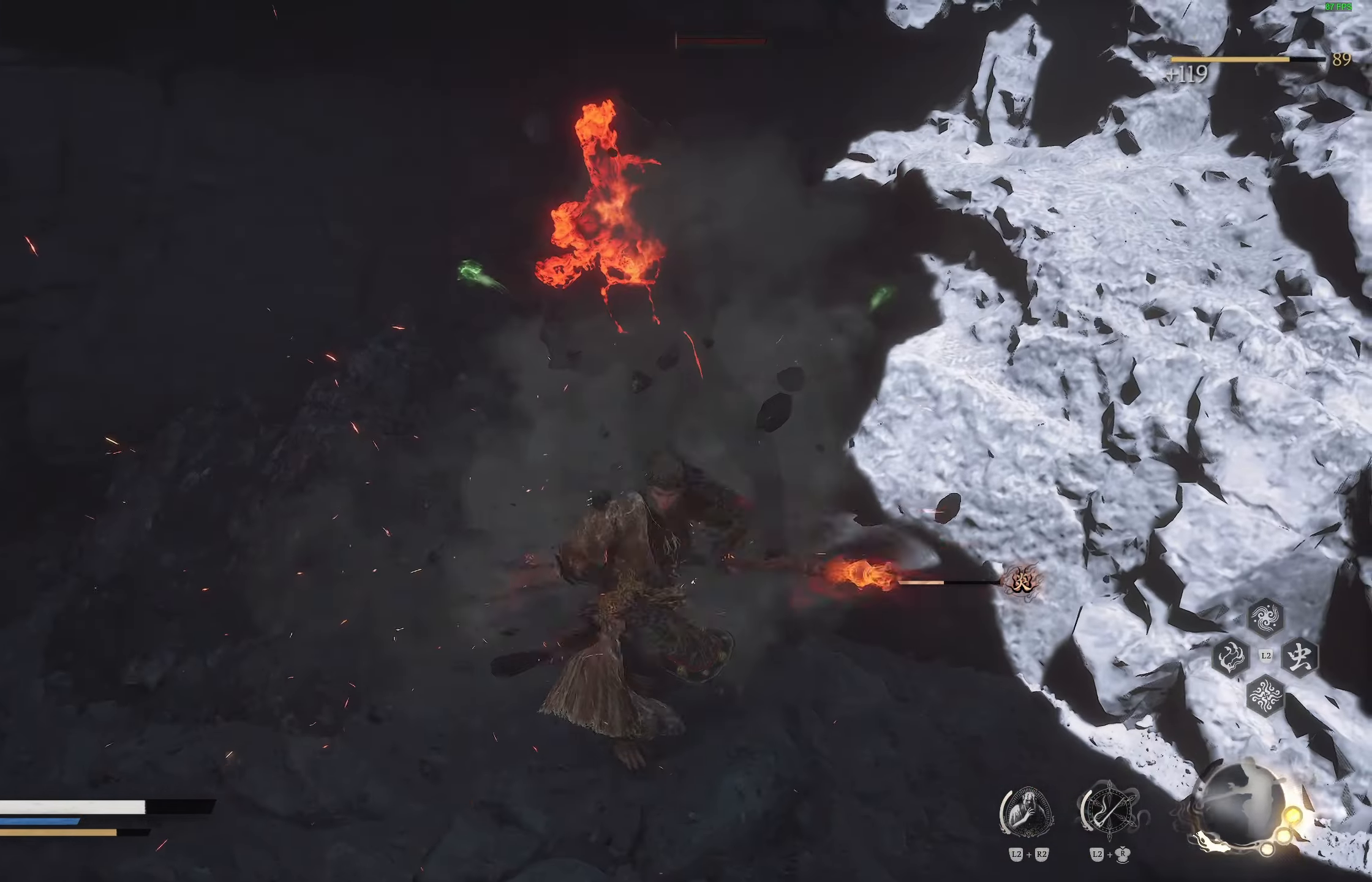
{"buttons": [], "left_stick": "center", "right_stick": "right", "events": [[333, "right_stick", "right"]]}
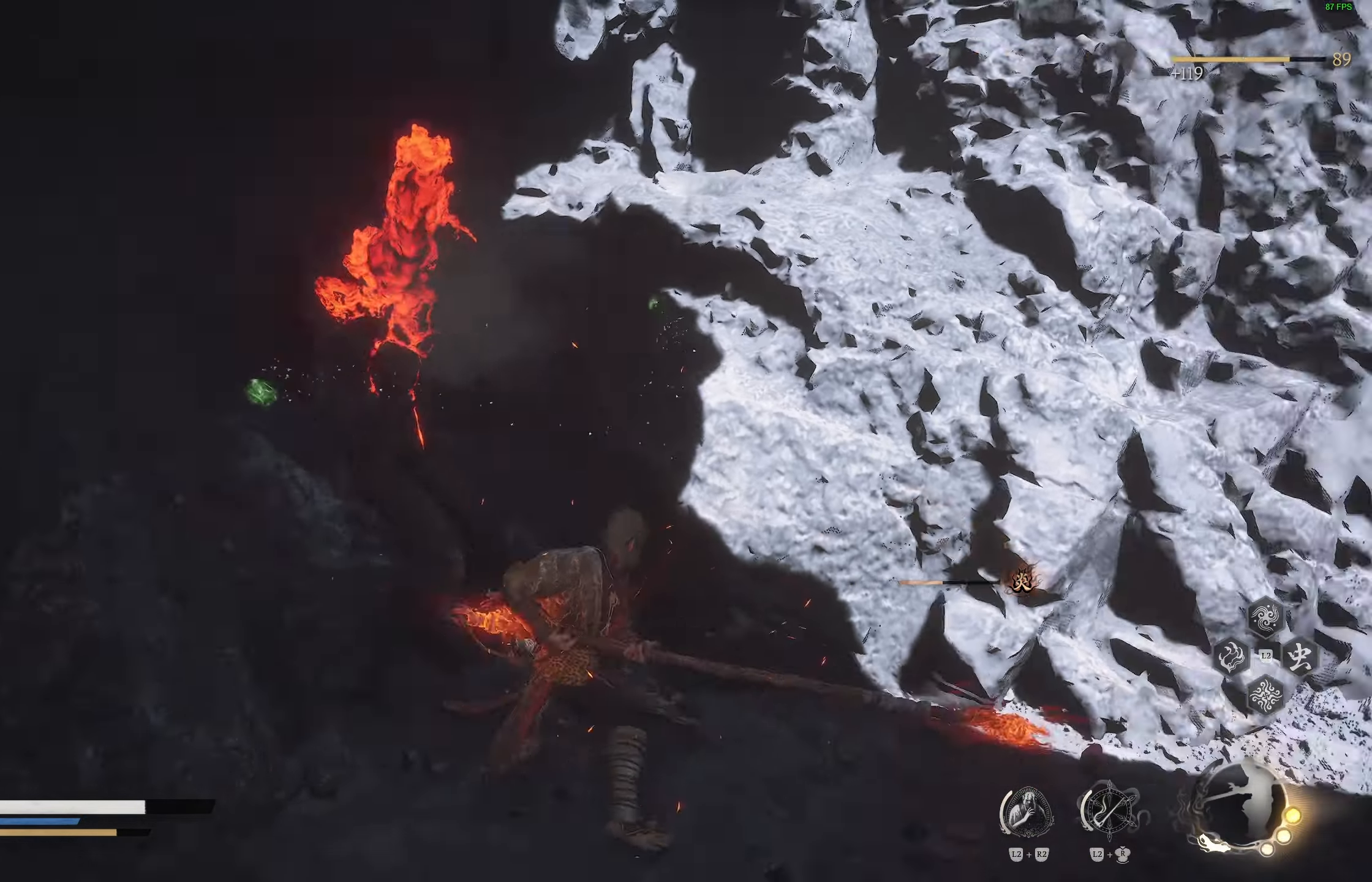
{"buttons": [], "left_stick": "up-right", "right_stick": "center", "events": [[17, "left_stick", "right"], [183, "right_stick", "center"], [200, "left_stick", "up-right"], [350, "CIRCLE", "down"], [450, "CIRCLE", "up"]]}
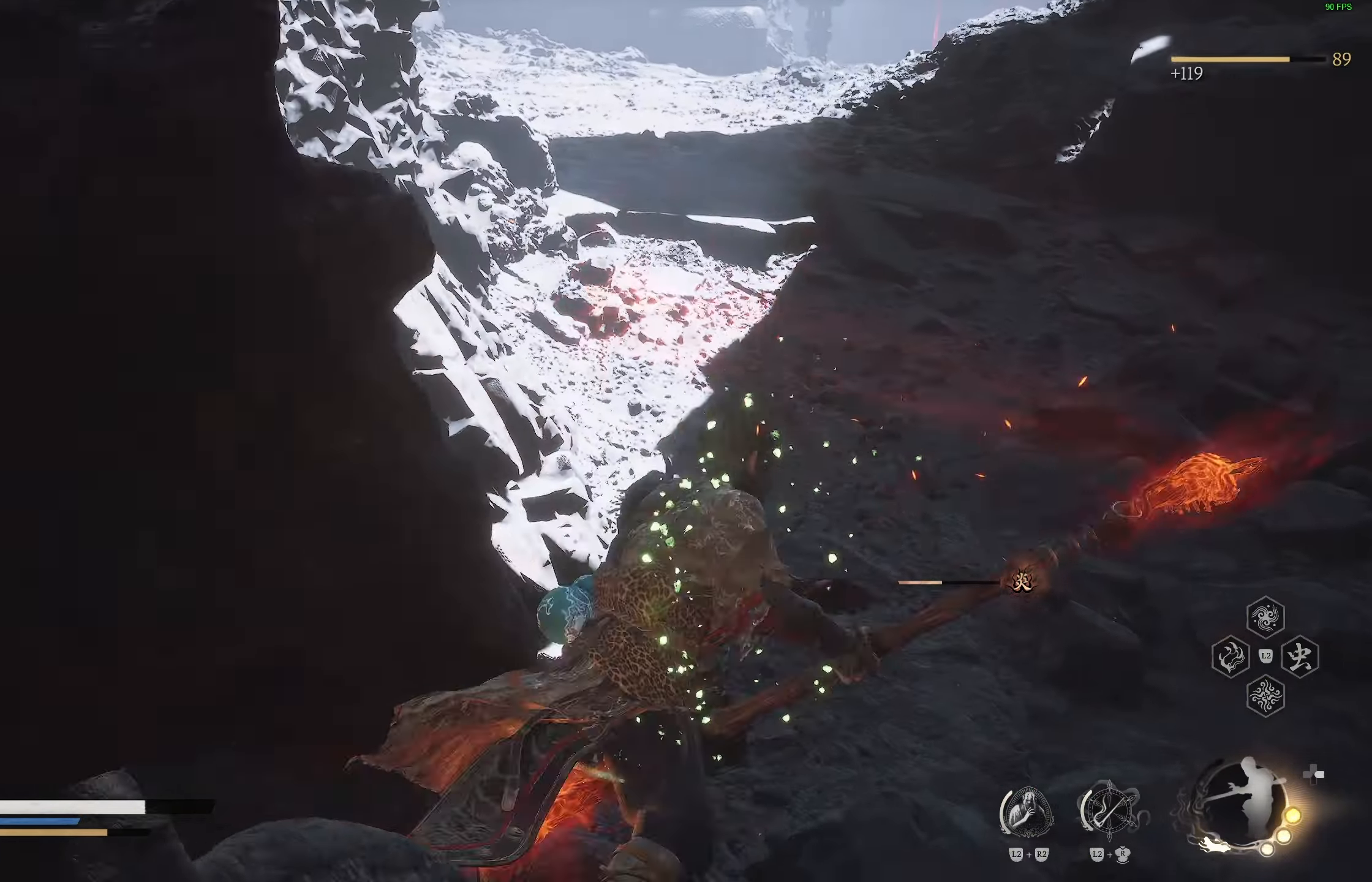
{"buttons": [], "left_stick": "up-right", "right_stick": "center", "events": [[217, "right_stick", "up-right"], [383, "right_stick", "center"]]}
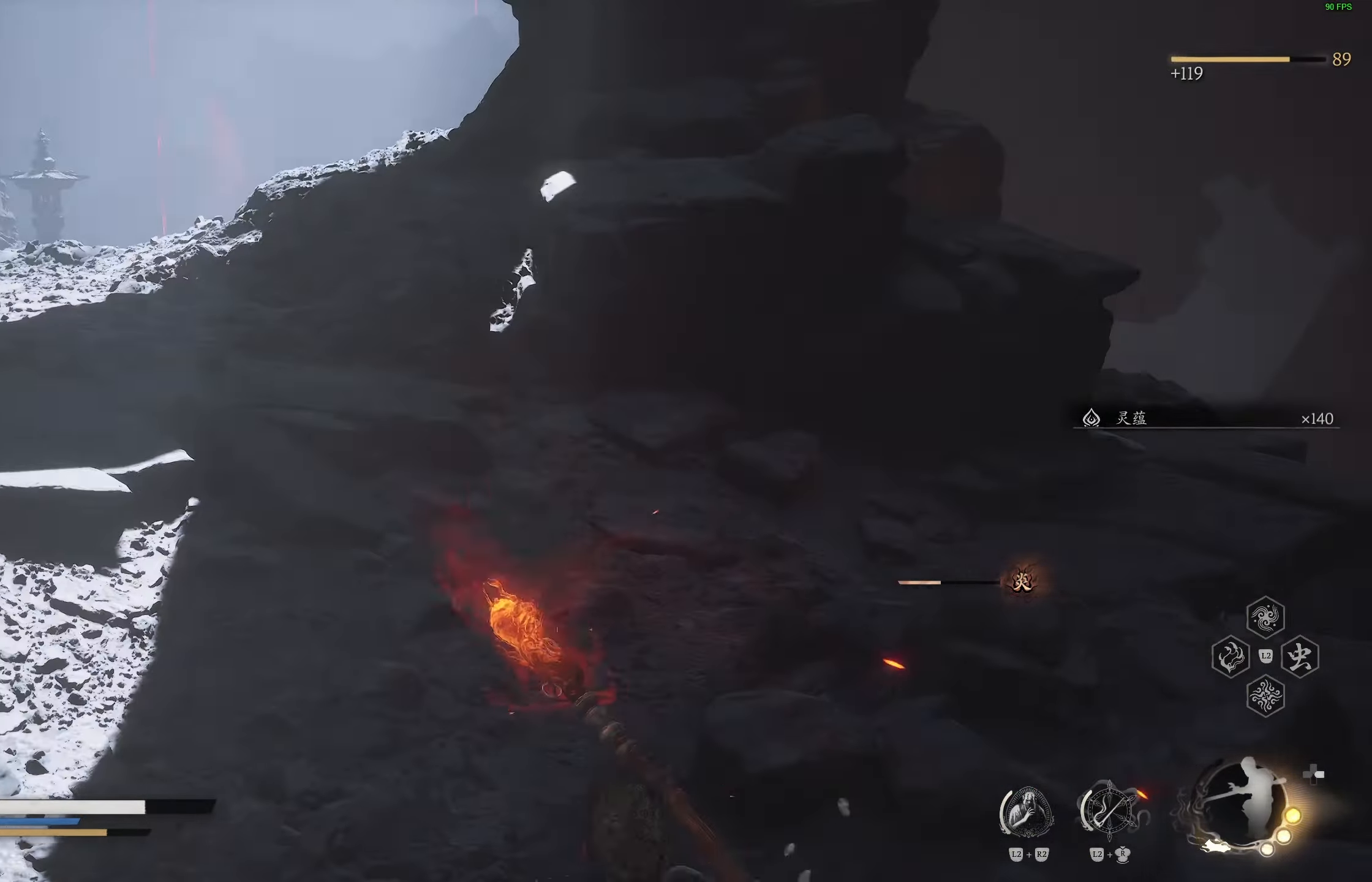
{"buttons": [], "left_stick": "up", "right_stick": "left", "events": [[117, "R3", "down"], [217, "left_stick", "up"], [250, "R3", "up"], [250, "right_stick", "left"]]}
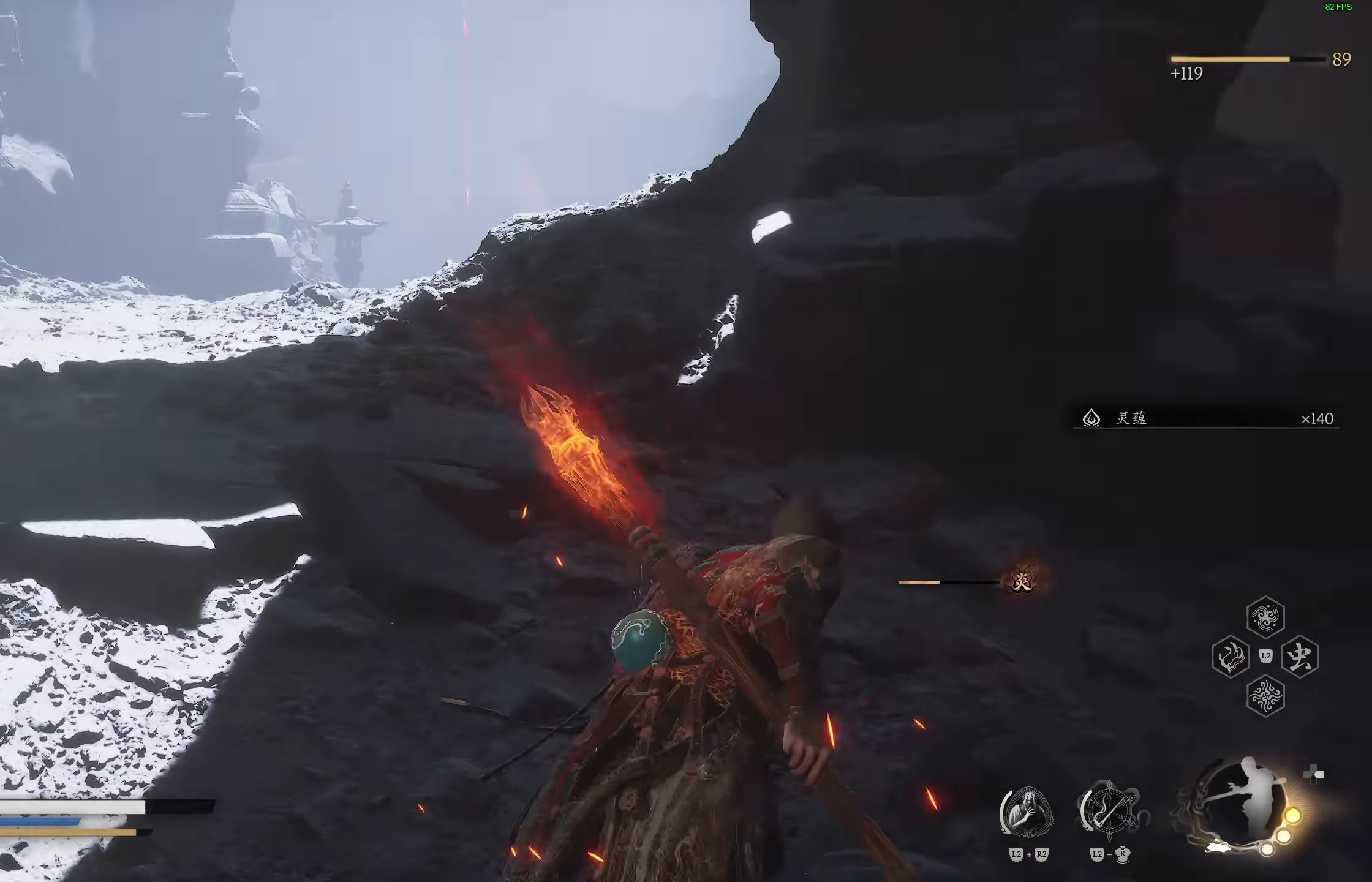
{"buttons": [], "left_stick": "up-right", "right_stick": "center", "events": [[67, "right_stick", "center"], [500, "left_stick", "up-right"]]}
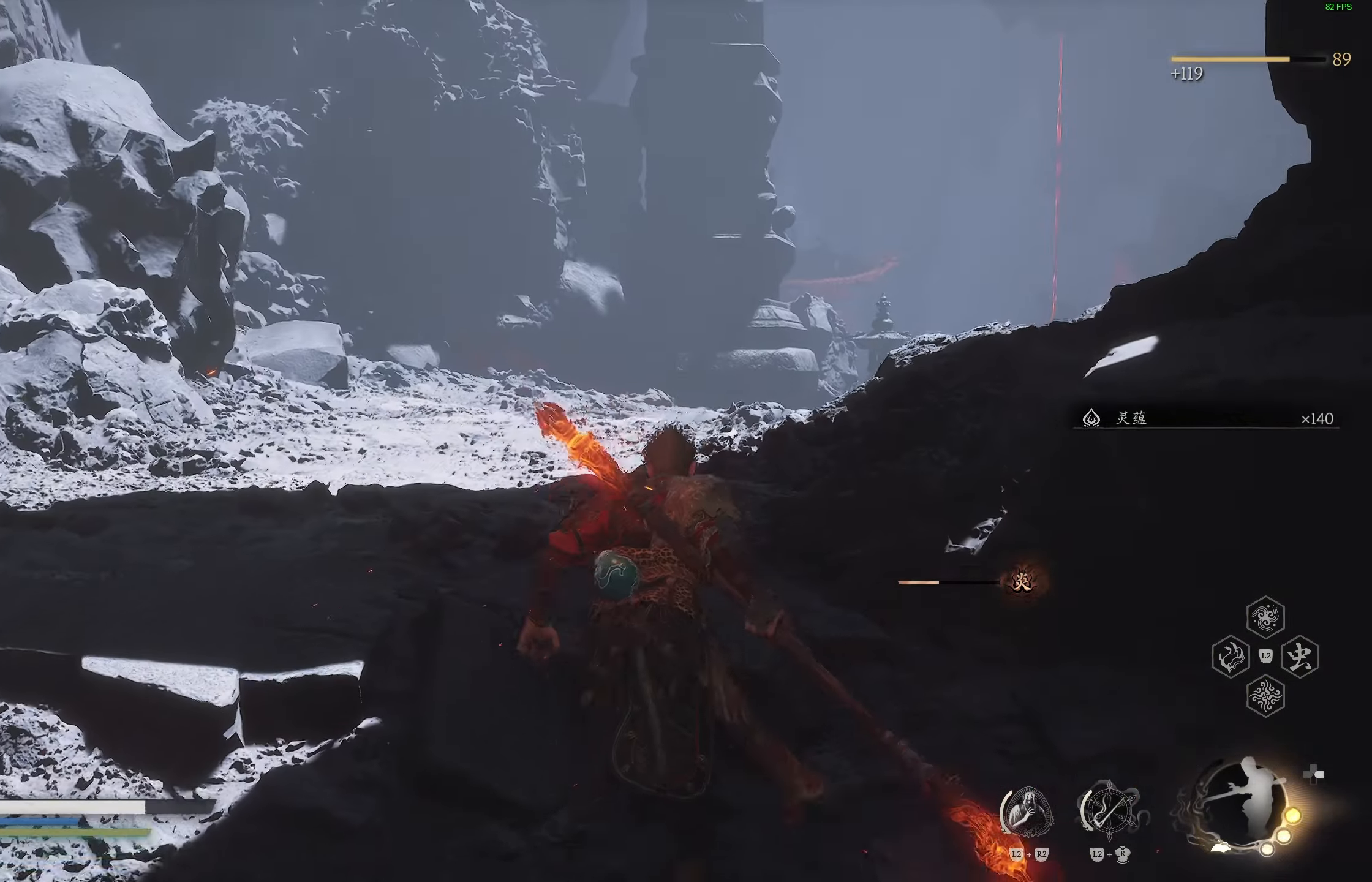
{"buttons": [], "left_stick": "up-right", "right_stick": "down-right", "events": [[167, "CROSS", "down"], [317, "CROSS", "up"], [450, "right_stick", "down-right"]]}
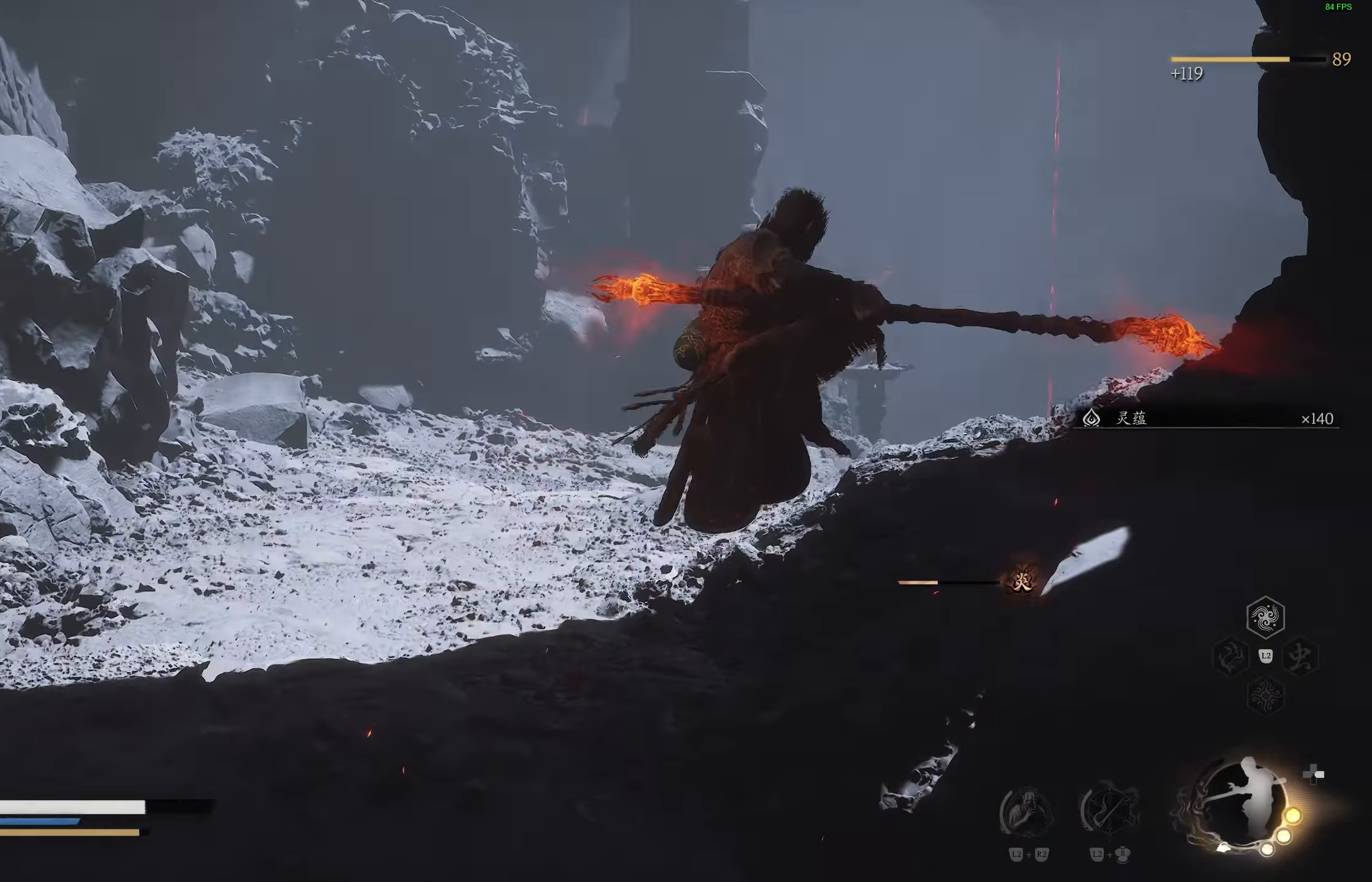
{"buttons": [], "left_stick": "up-right", "right_stick": "down-right", "events": []}
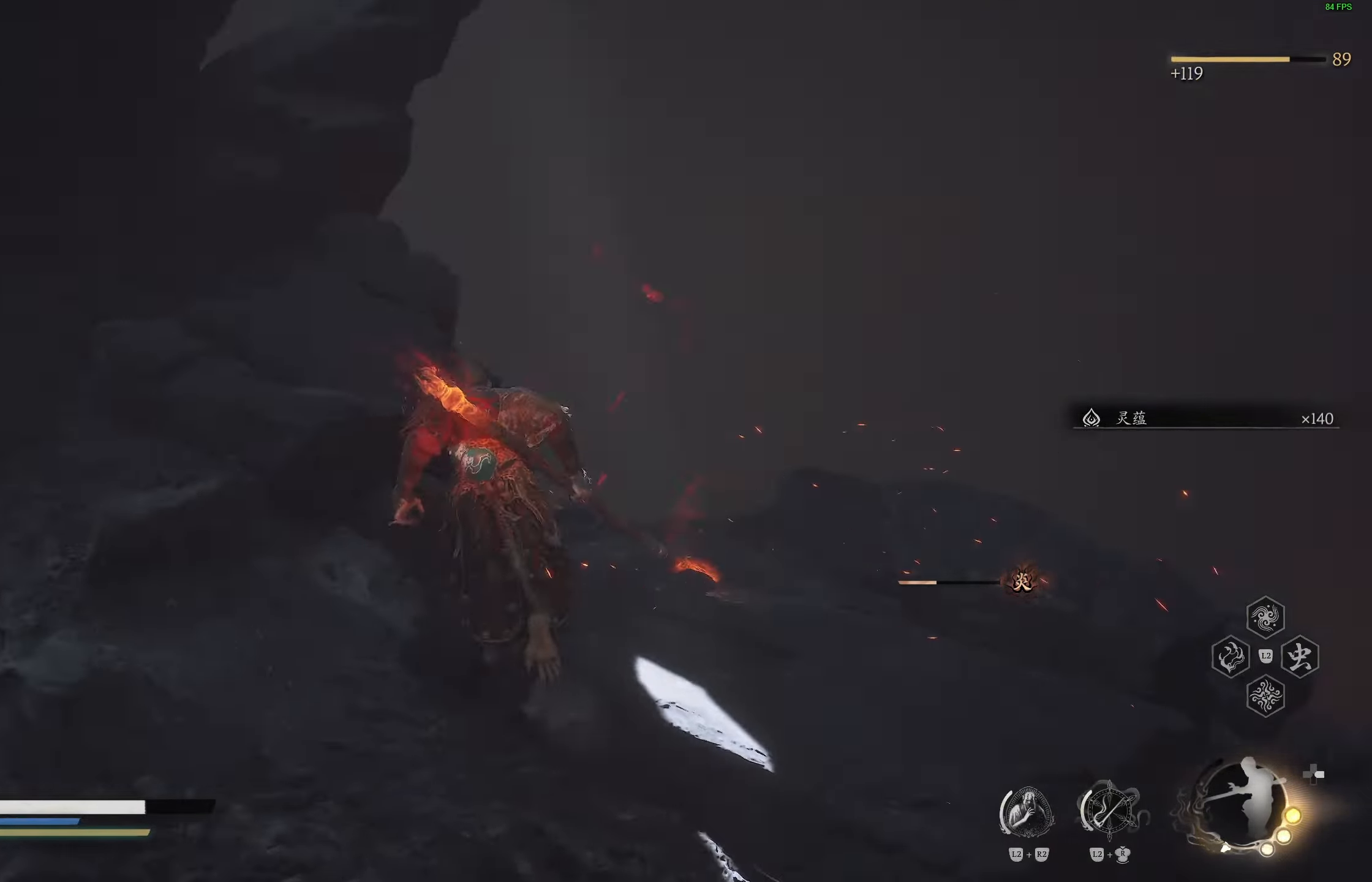
{"buttons": [], "left_stick": "center", "right_stick": "center", "events": [[17, "right_stick", "center"], [133, "left_stick", "center"], [183, "right_stick", "down"], [367, "right_stick", "center"]]}
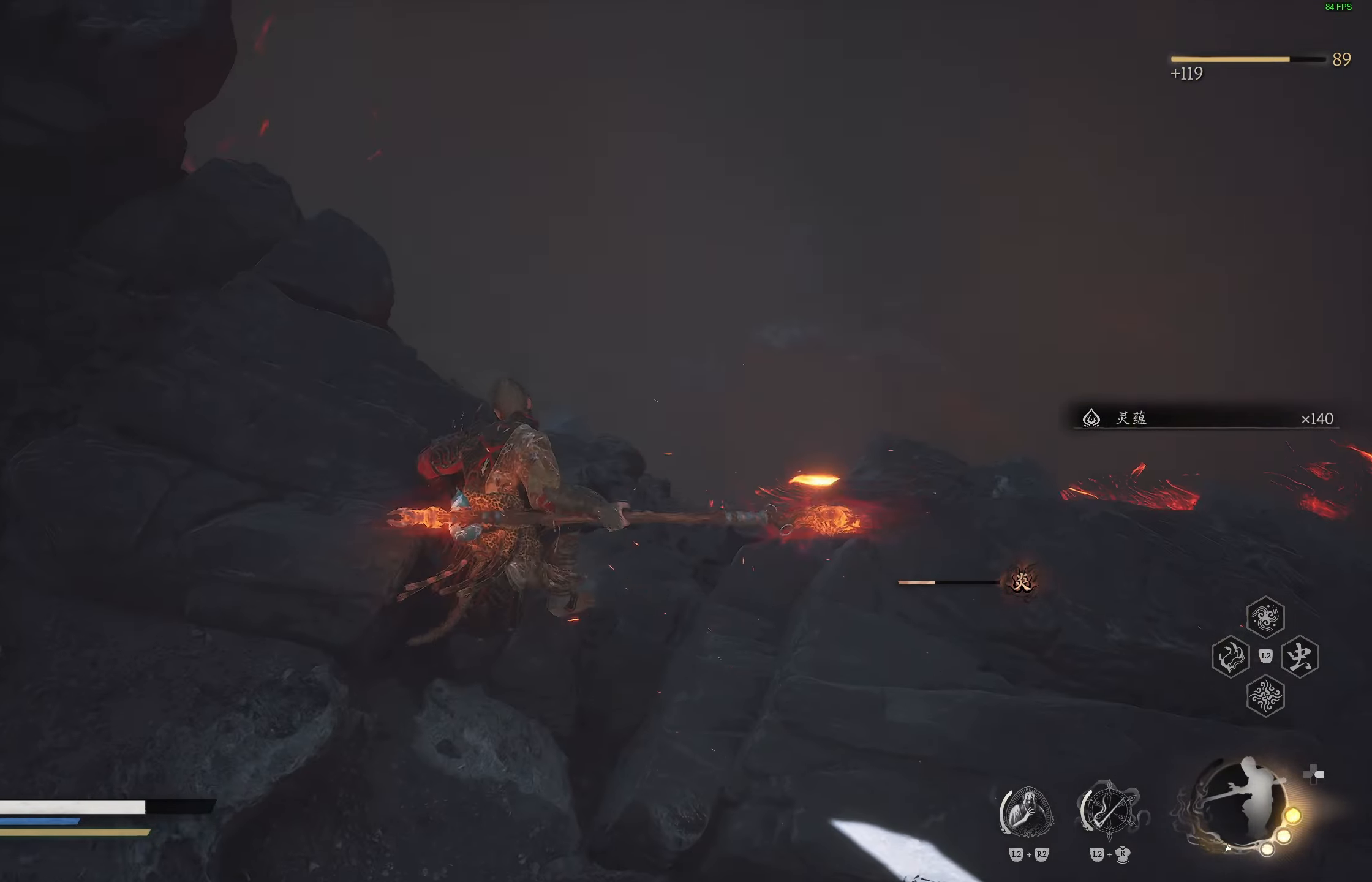
{"buttons": [], "left_stick": "up-left", "right_stick": "center", "events": [[133, "right_stick", "left"], [383, "left_stick", "up-left"], [500, "right_stick", "center"]]}
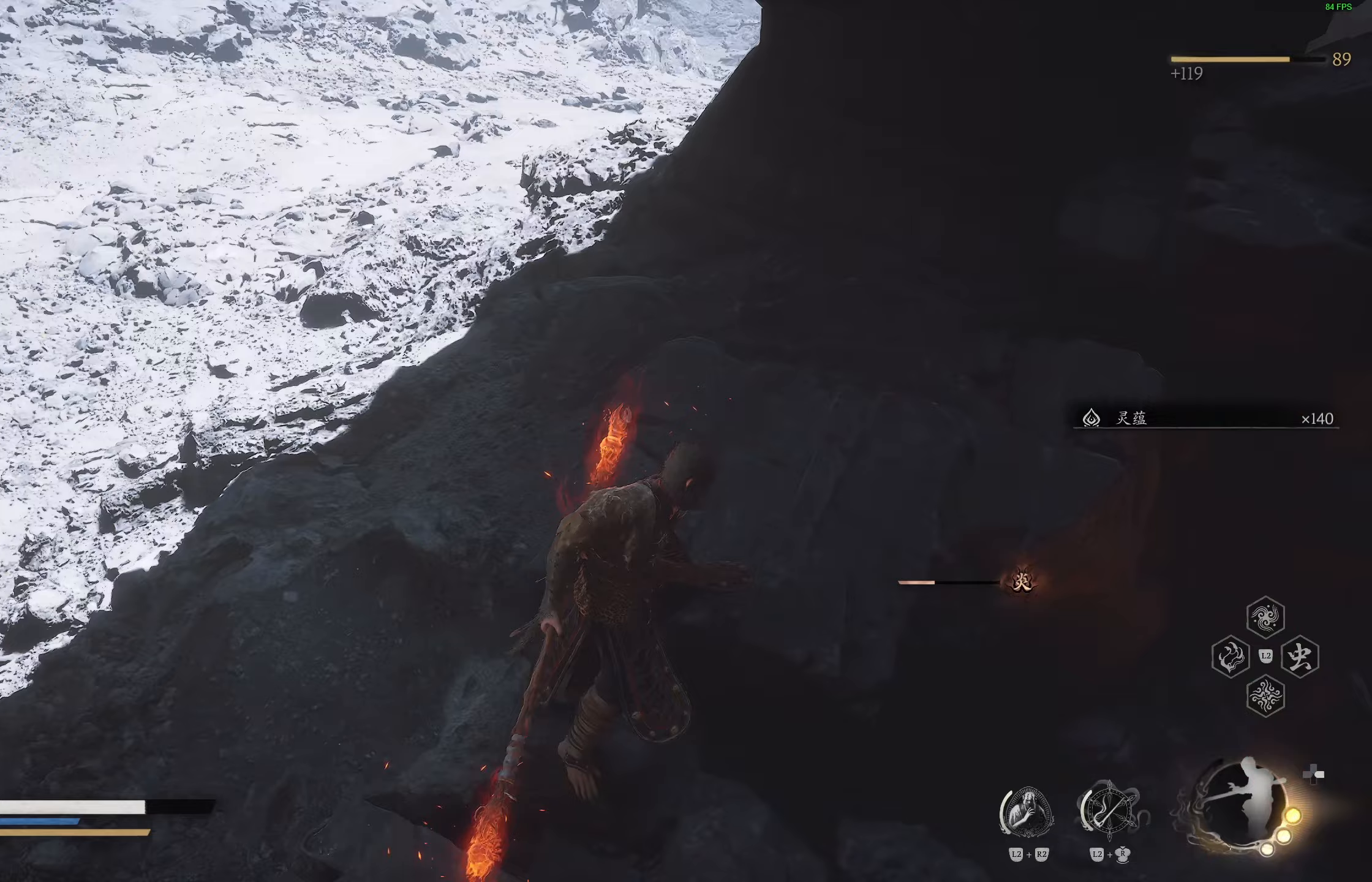
{"buttons": ["R3"], "left_stick": "up-left", "right_stick": "center", "events": [[67, "right_stick", "up-left"], [250, "right_stick", "center"], [400, "R3", "down"]]}
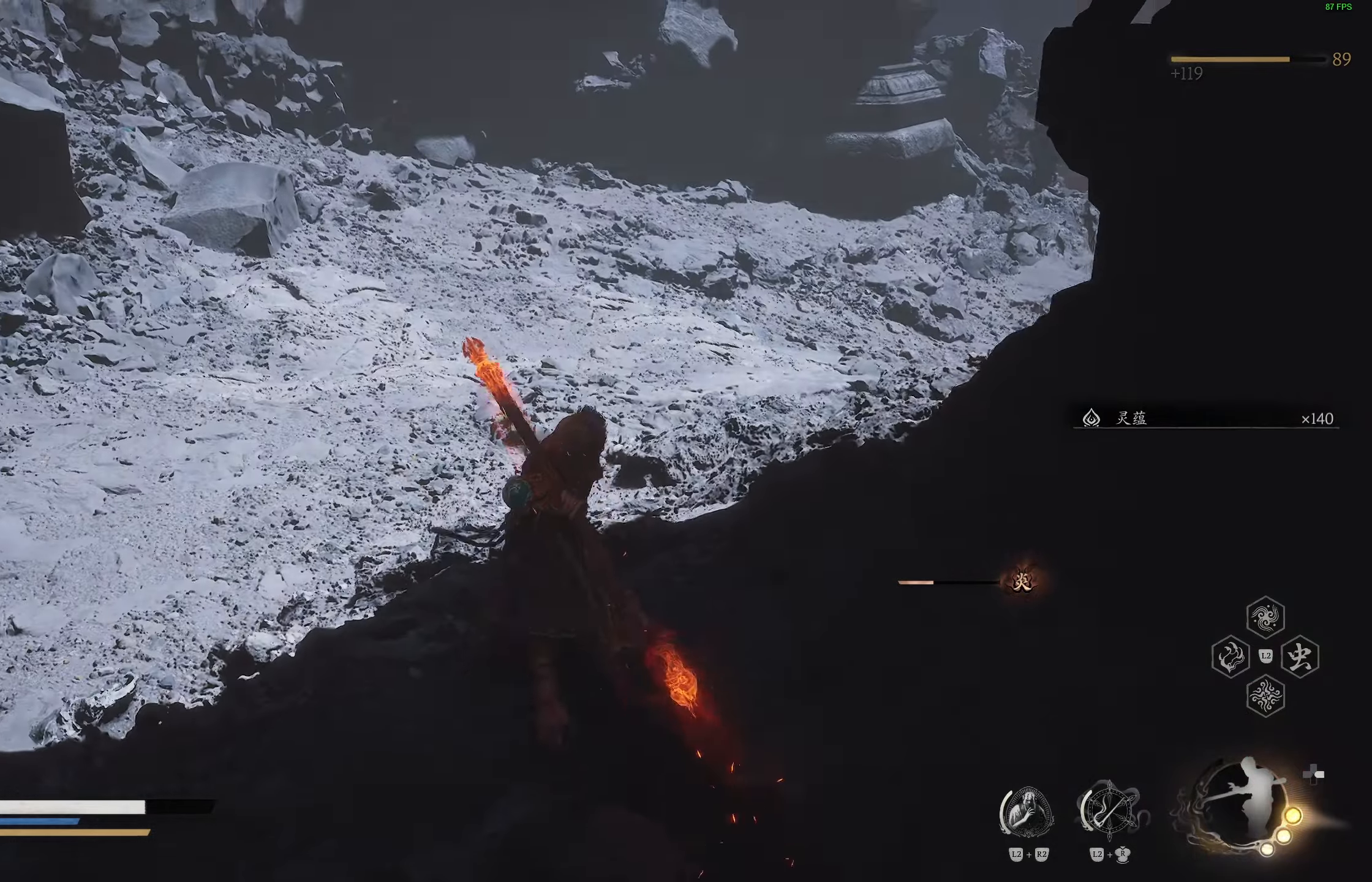
{"buttons": [], "left_stick": "up-left", "right_stick": "center", "events": [[50, "R3", "up"], [50, "right_stick", "up-left"], [333, "right_stick", "center"]]}
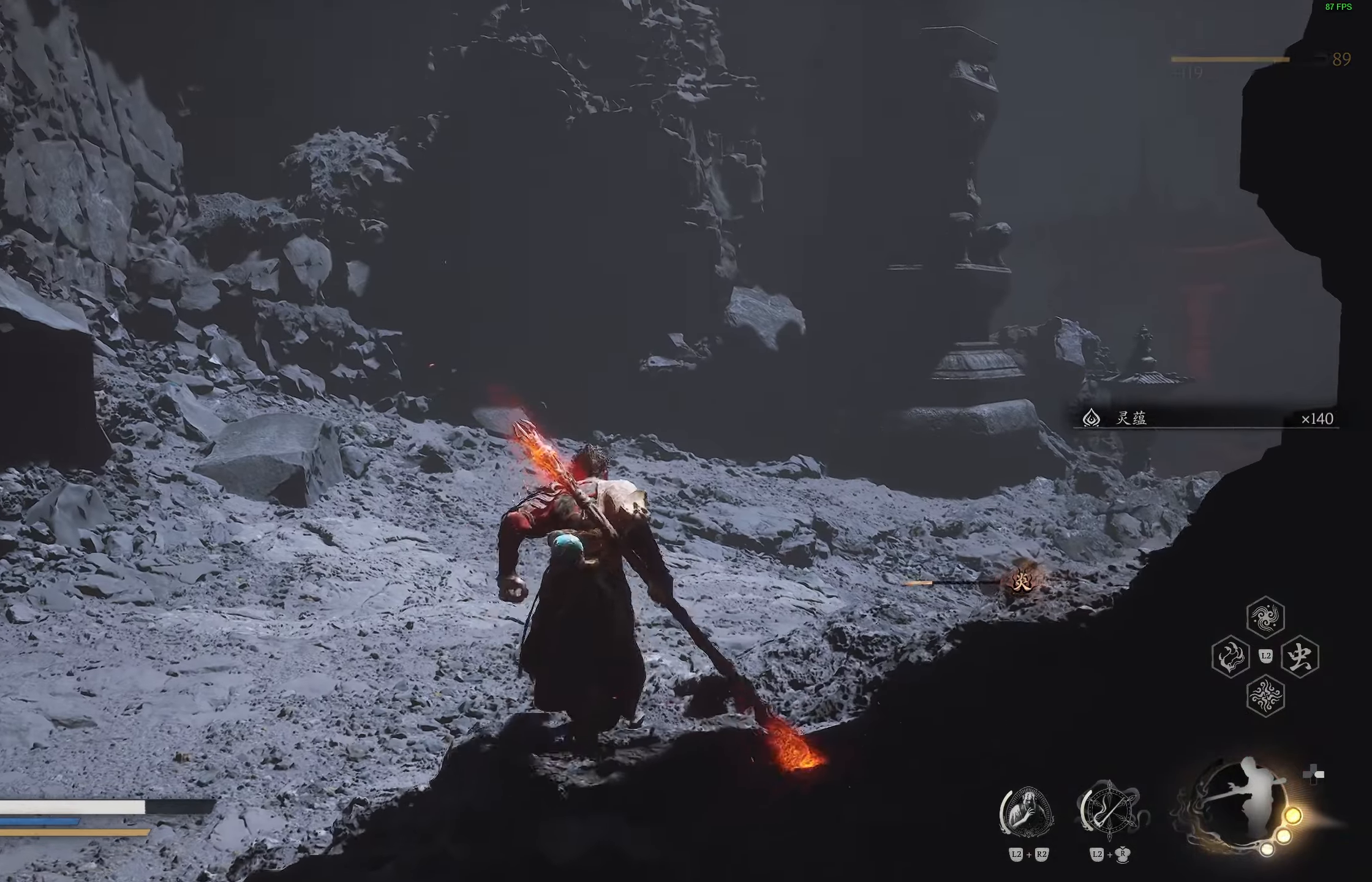
{"buttons": [], "left_stick": "up-left", "right_stick": "down-right", "events": [[50, "R3", "down"], [167, "R3", "up"], [350, "right_stick", "down-right"]]}
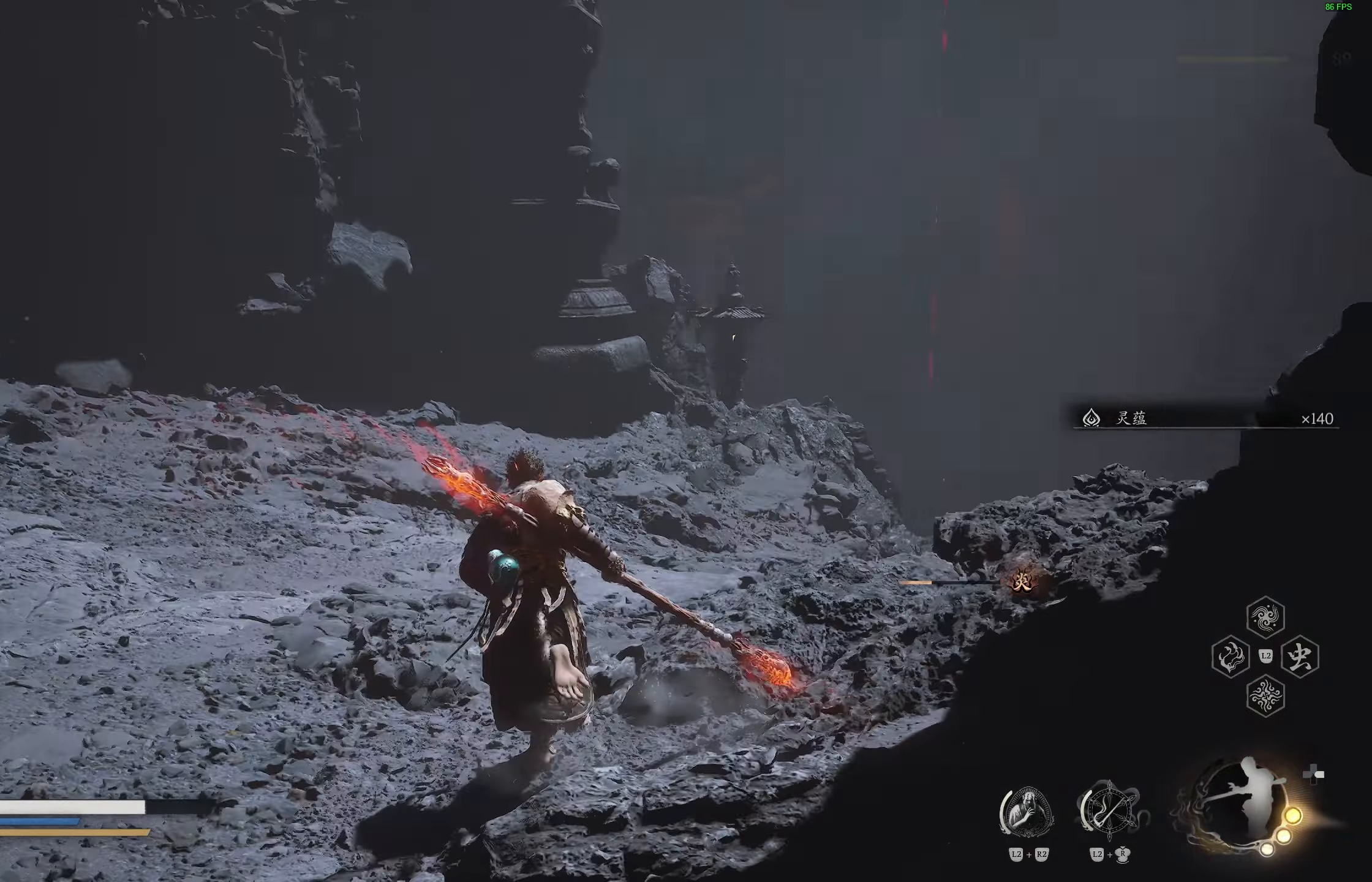
{"buttons": [], "left_stick": "up", "right_stick": "center", "events": [[33, "right_stick", "center"], [100, "left_stick", "up"], [333, "R3", "down"], [467, "R3", "up"]]}
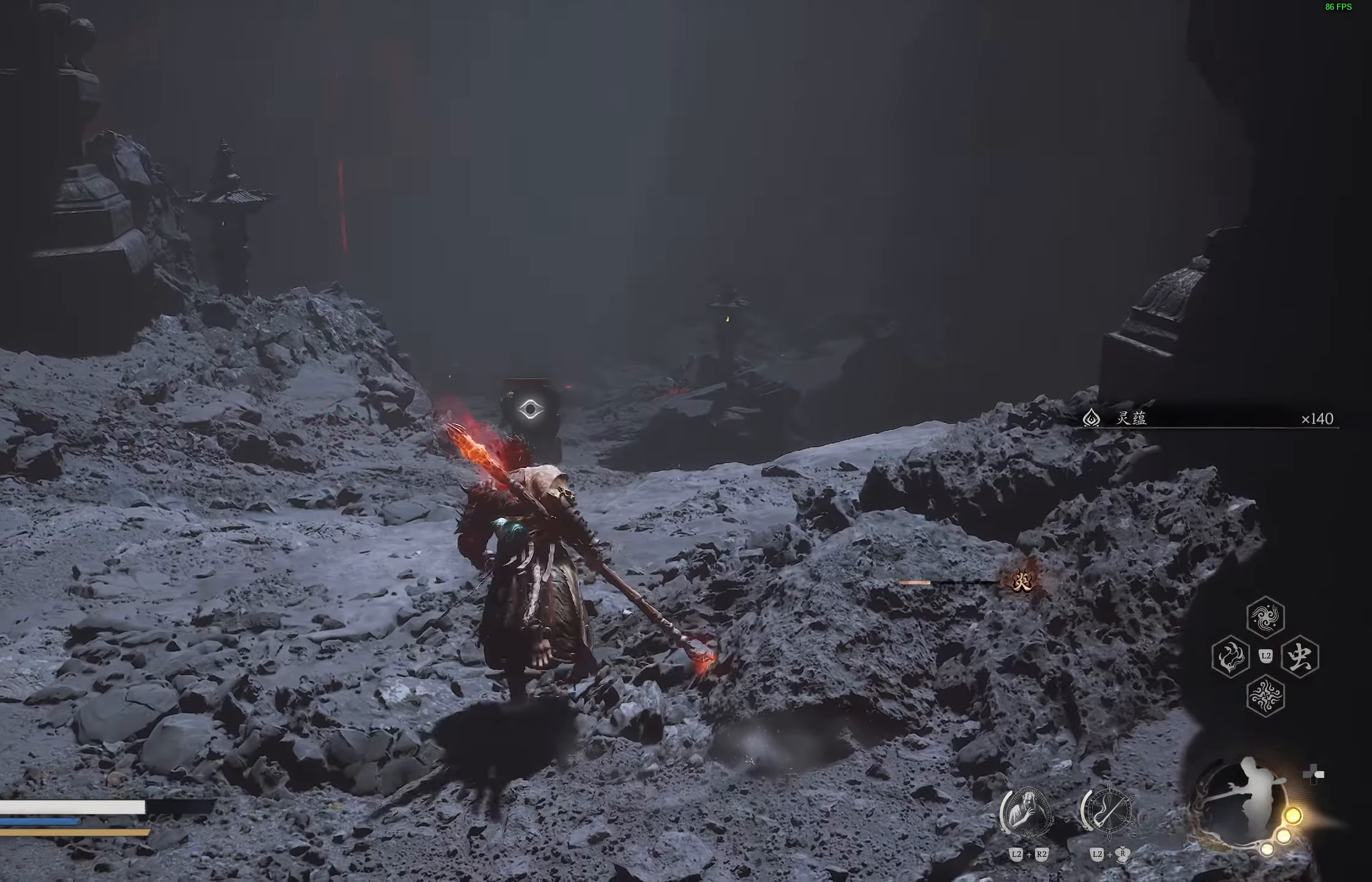
{"buttons": ["R3"], "left_stick": "up", "right_stick": "center", "events": [[500, "R3", "down"]]}
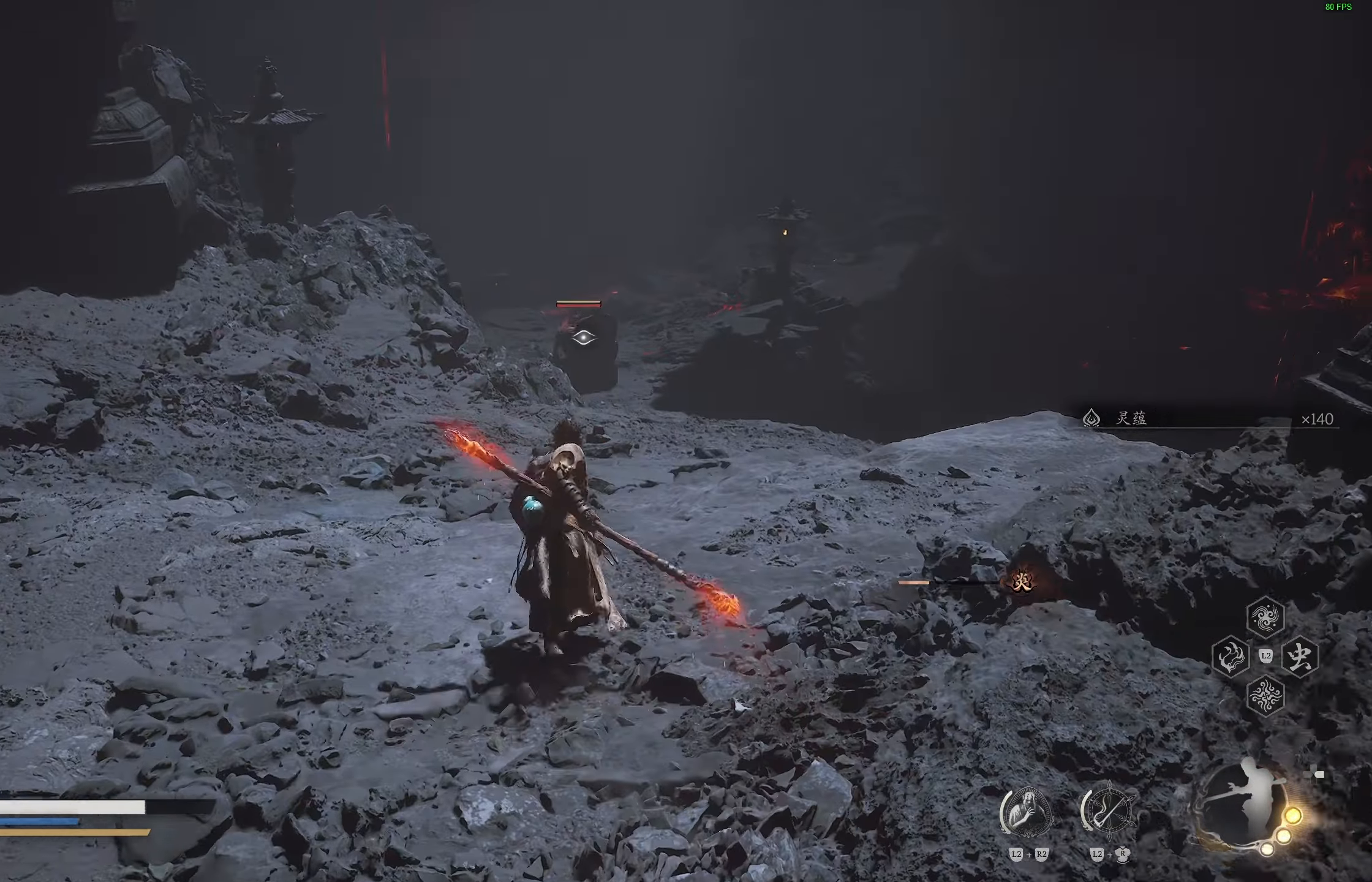
{"buttons": [], "left_stick": "right", "right_stick": "down-right", "events": [[133, "R3", "up"], [217, "left_stick", "up-right"], [400, "right_stick", "down-right"], [433, "left_stick", "right"]]}
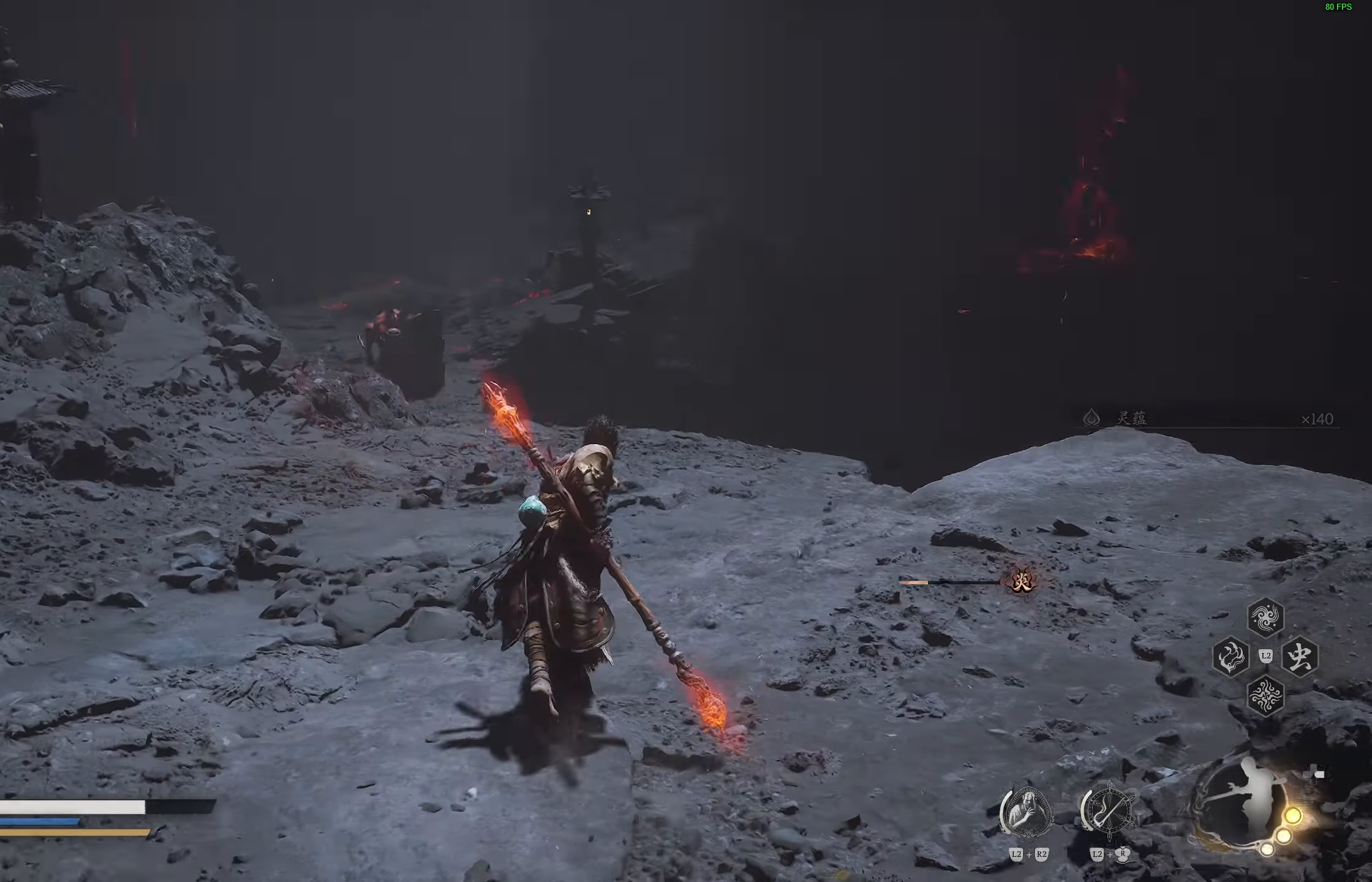
{"buttons": [], "left_stick": "down", "right_stick": "left", "events": [[33, "right_stick", "center"], [150, "left_stick", "center"], [467, "right_stick", "left"], [483, "left_stick", "down"]]}
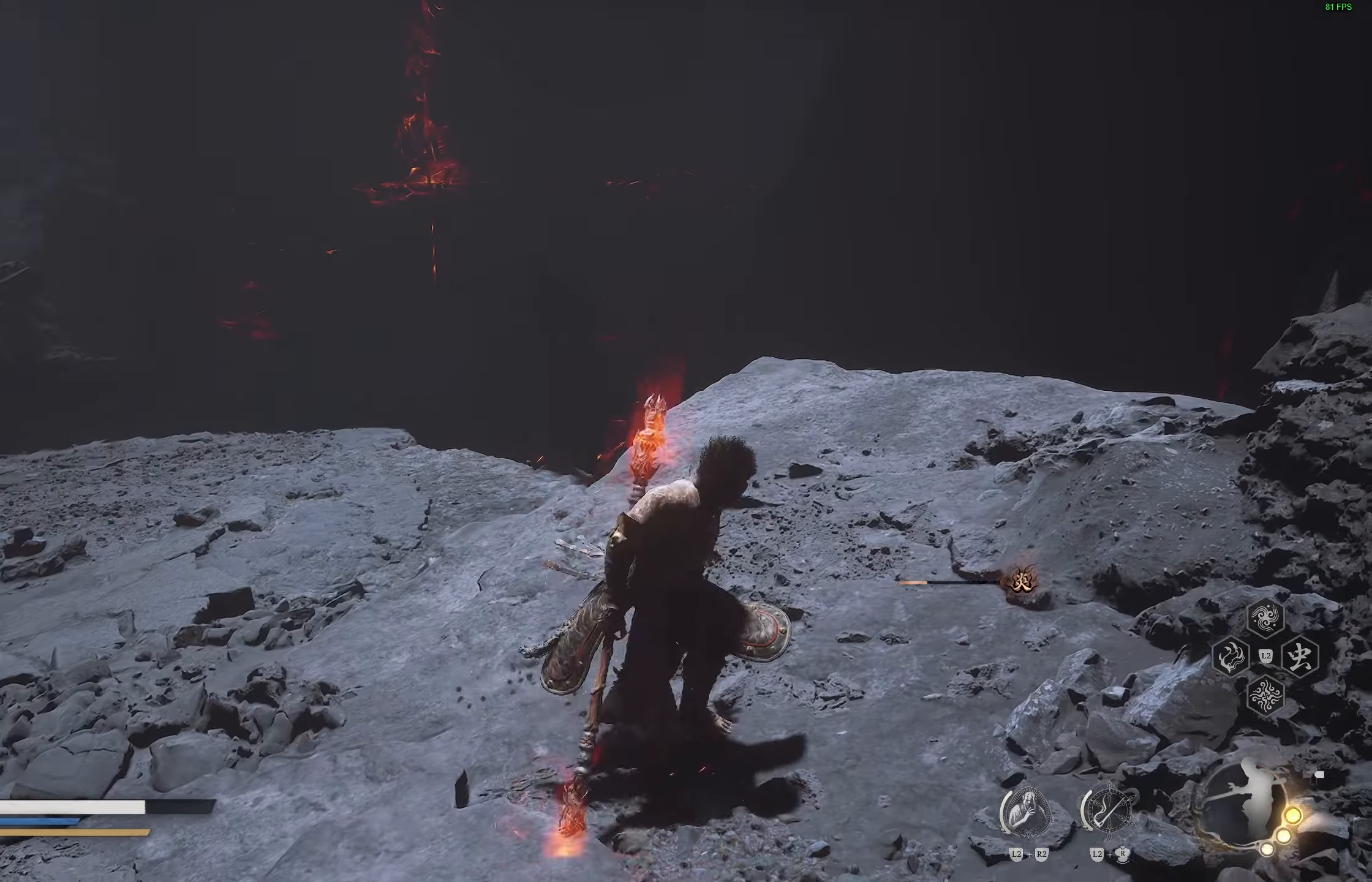
{"buttons": [], "left_stick": "up-left", "right_stick": "center", "events": [[133, "left_stick", "down-left"], [167, "right_stick", "center"], [367, "left_stick", "up-left"]]}
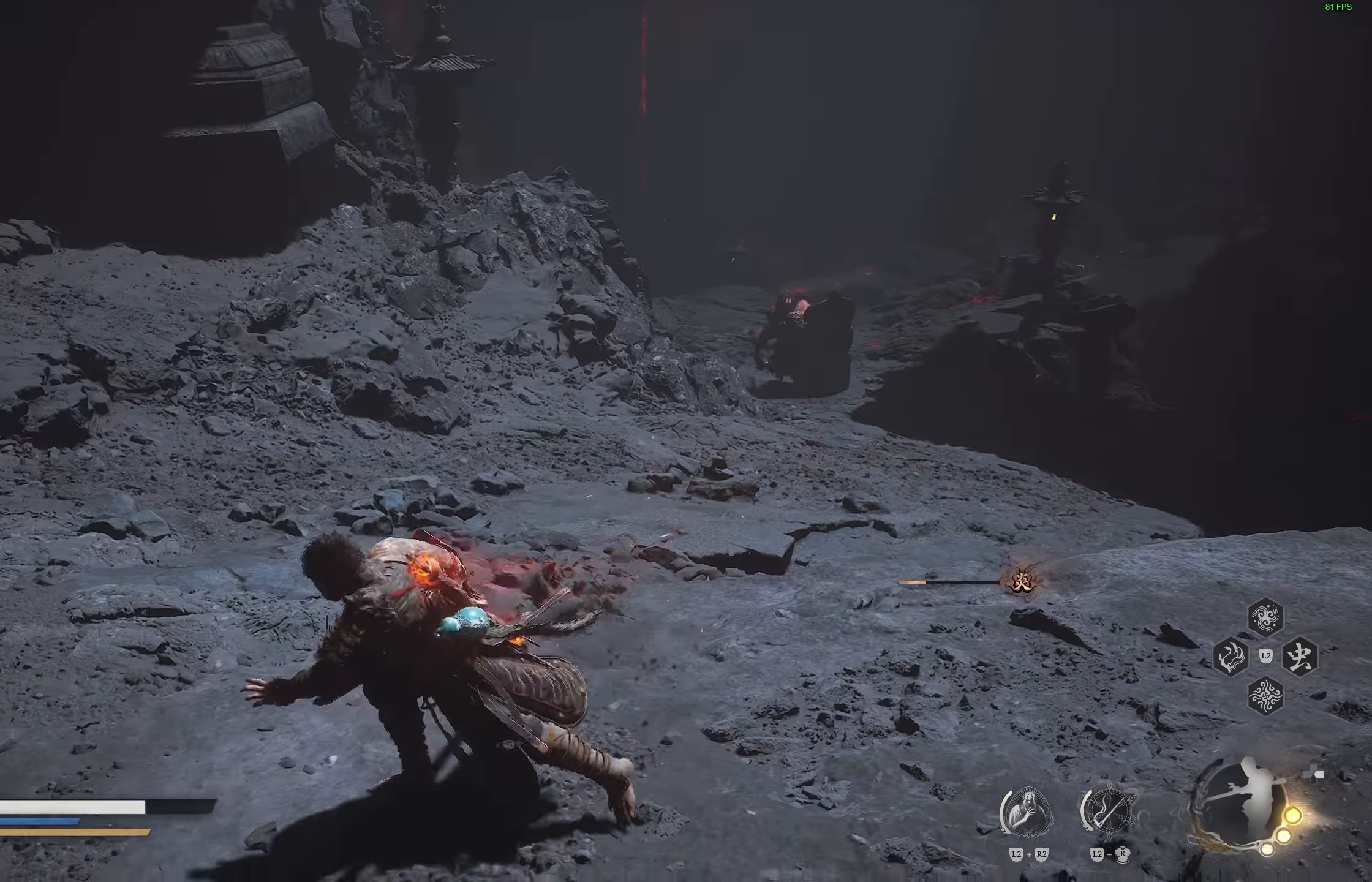
{"buttons": [], "left_stick": "up-left", "right_stick": "center", "events": [[67, "right_stick", "down-right"], [200, "right_stick", "center"]]}
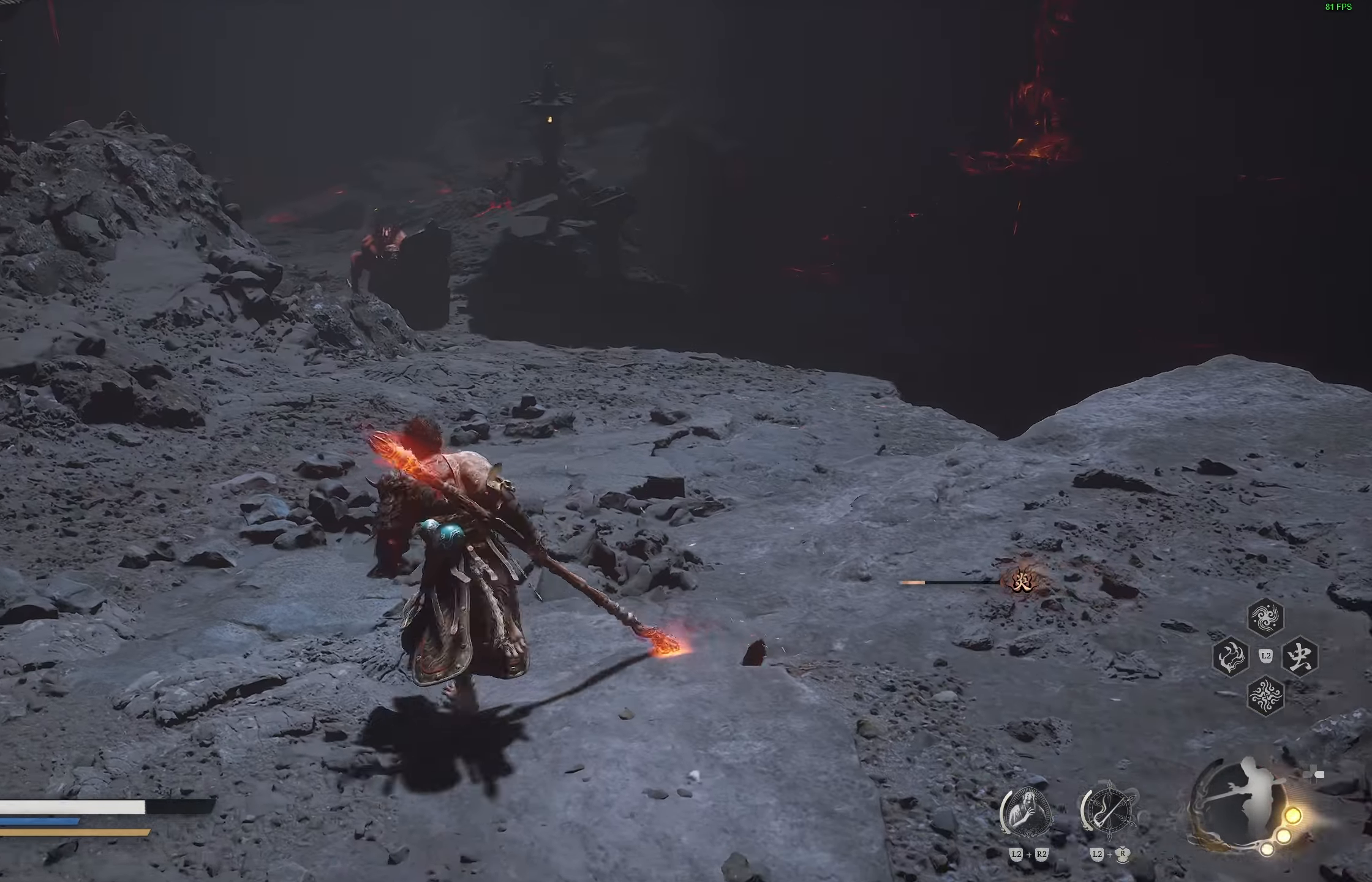
{"buttons": [], "left_stick": "up", "right_stick": "center", "events": [[383, "left_stick", "up"]]}
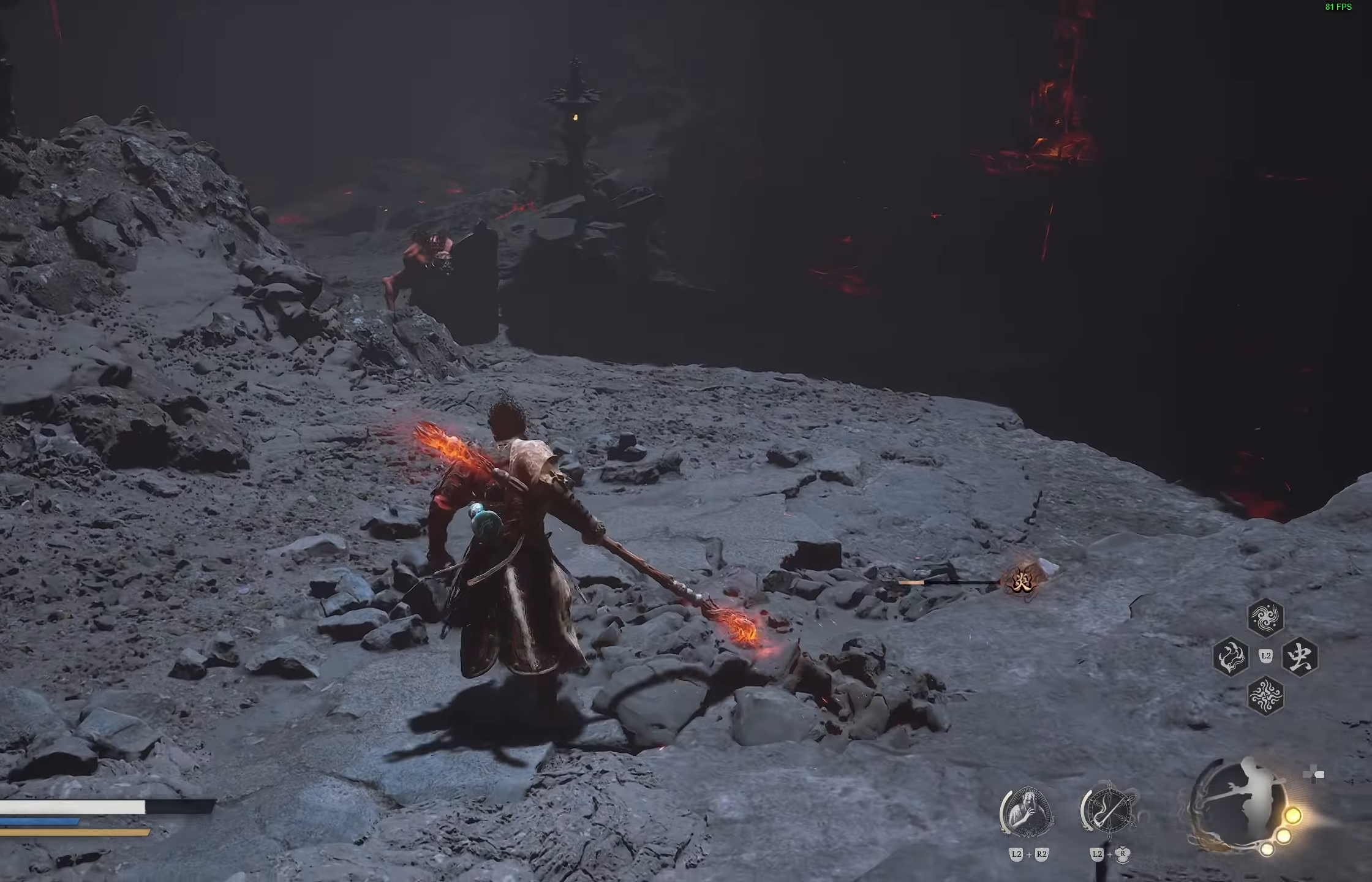
{"buttons": [], "left_stick": "up-right", "right_stick": "center", "events": [[83, "R3", "down"], [117, "left_stick", "up-right"], [217, "R3", "up"], [383, "DPAD_LEFT", "down"], [500, "DPAD_LEFT", "up"]]}